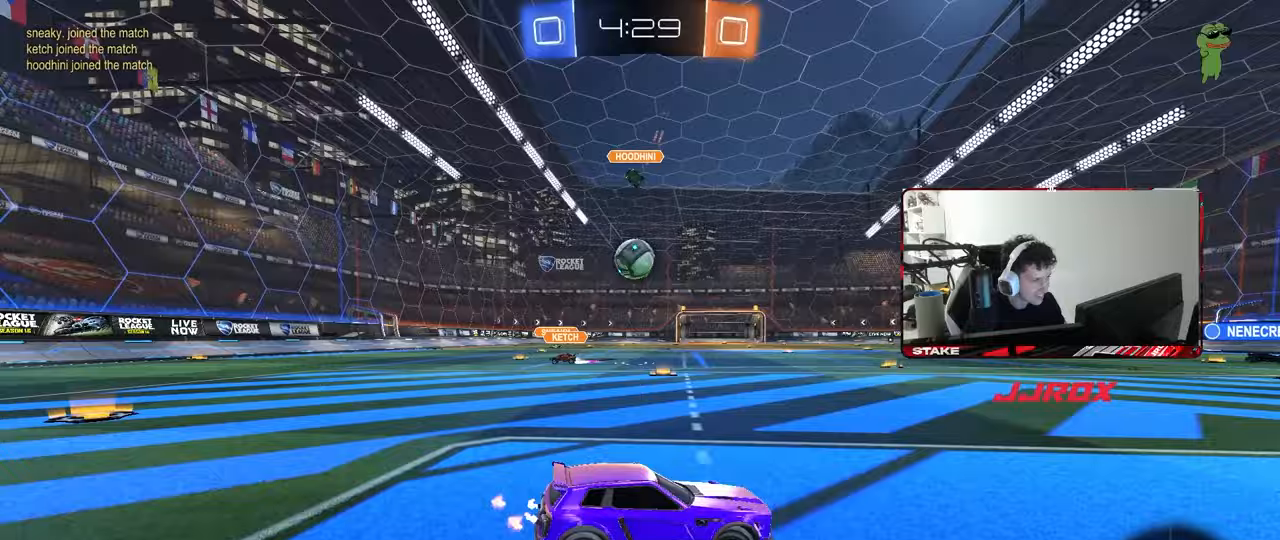
Gameplay with keyboard and mouse; each line is a JSON object with the keys and mouse buttons held at the frame after it. "events" lists presses ("down") and releases ("up") of "1", "2", "3", "4", "5", "a", "alt", "c", "caps_lock", "ctrl", "d", "e", "f", "g", "q", "r", "s", "shift", "space", "t", "tab", "v", "w", "x", "z", "mouse_left", "mouse_wheel" and "mouse_right" between this image and that frame as [ms after this image, input, new state], when the widget could be followed in between. "mouse_left", "mouse_wheel", "mouse_right" = the "left", "wheel", "right" buttons of the "mouse" list. No other keys are recorded. "wheel" means that the mouse wheel is clicked or scrolled. "mouse_move" is the direction in which the mouse moves at that frame (one of eight, or "still"), when it could be read.
{"keys": ["w"], "mouse": [], "mouse_move": "still", "events": [[50, "w", "down"], [333, "d", "up"]]}
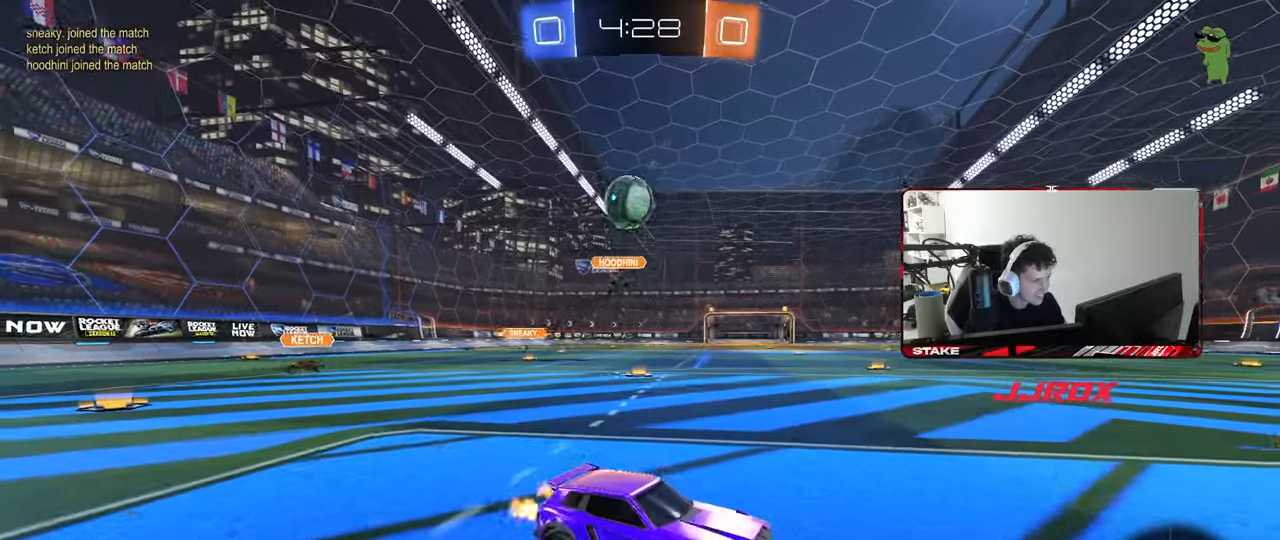
{"keys": [], "mouse": [], "mouse_move": "still", "events": [[17, "d", "down"], [117, "w", "up"], [167, "w", "down"], [350, "w", "up"], [483, "d", "up"]]}
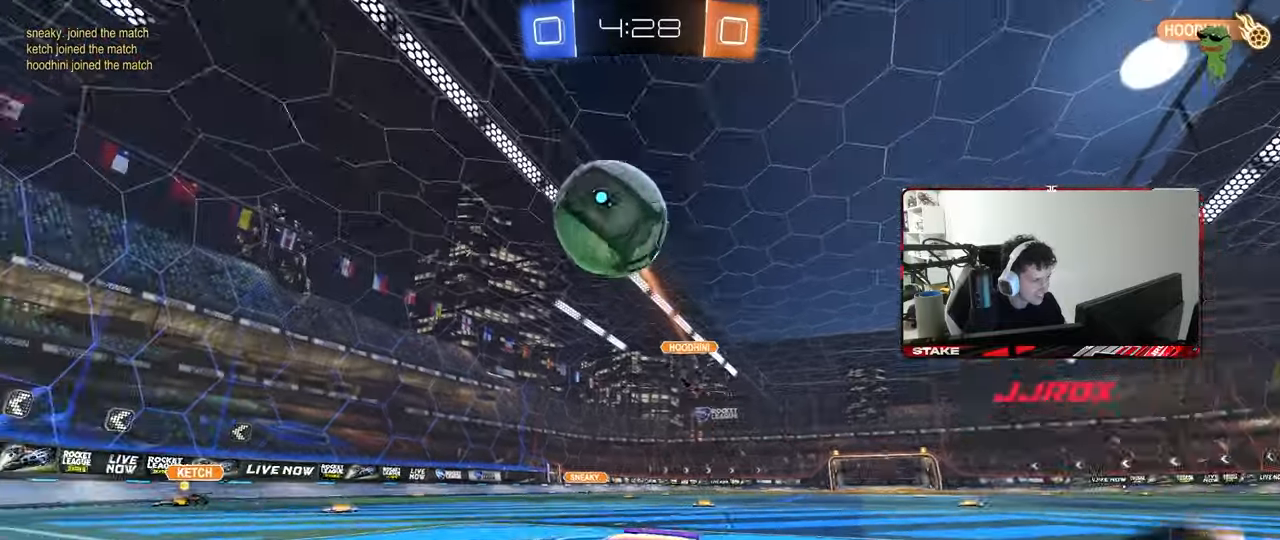
{"keys": ["space", "tab"], "mouse": [], "mouse_move": "still", "events": [[33, "s", "down"], [167, "s", "up"], [367, "tab", "down"], [417, "space", "down"]]}
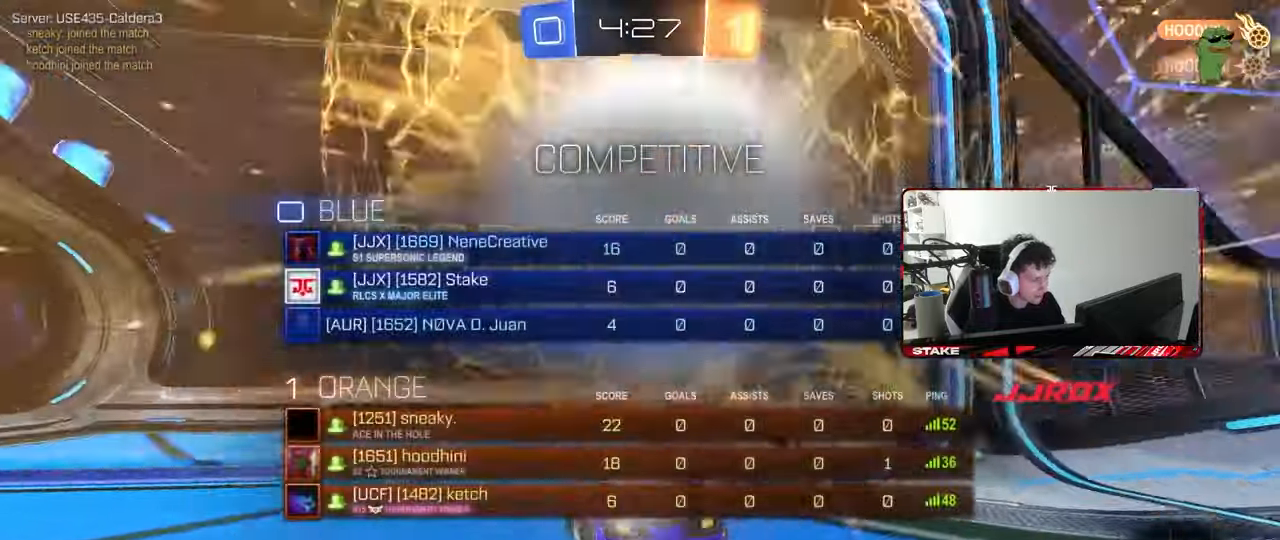
{"keys": ["s", "tab"], "mouse": ["right"], "mouse_move": "still", "events": [[100, "space", "up"], [283, "space", "down"], [333, "s", "down"], [417, "mouse_right", "down"], [417, "space", "up"]]}
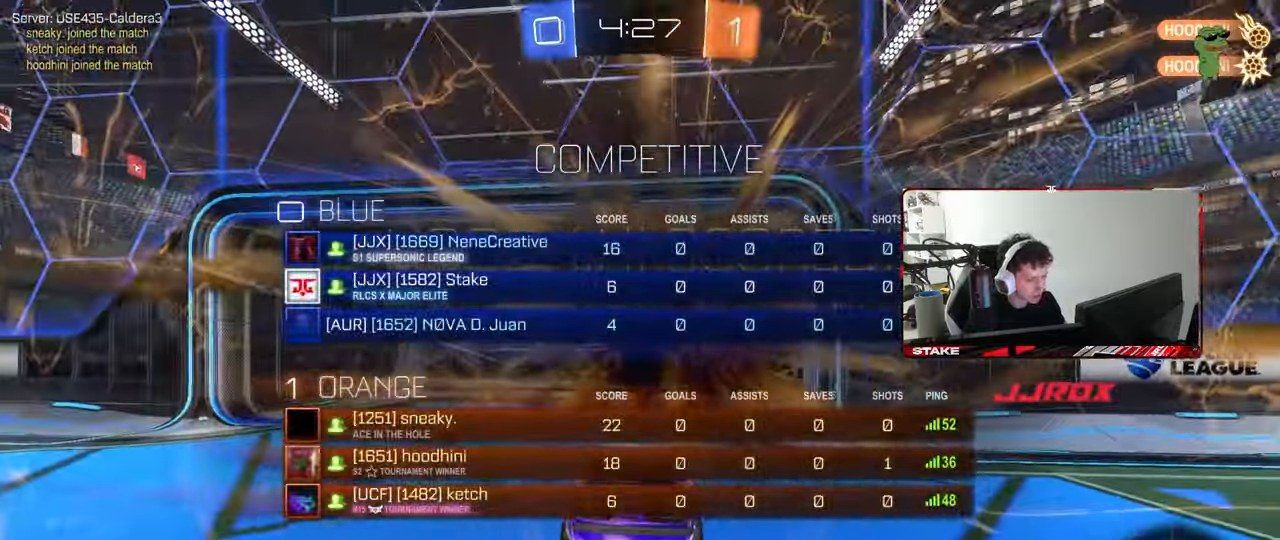
{"keys": ["d", "q", "w"], "mouse": [], "mouse_move": "still", "events": [[17, "mouse_right", "up"], [117, "mouse_right", "down"], [200, "space", "down"], [300, "mouse_right", "up"], [350, "s", "up"], [350, "space", "up"], [350, "tab", "up"], [433, "d", "down"], [483, "q", "down"], [483, "w", "down"]]}
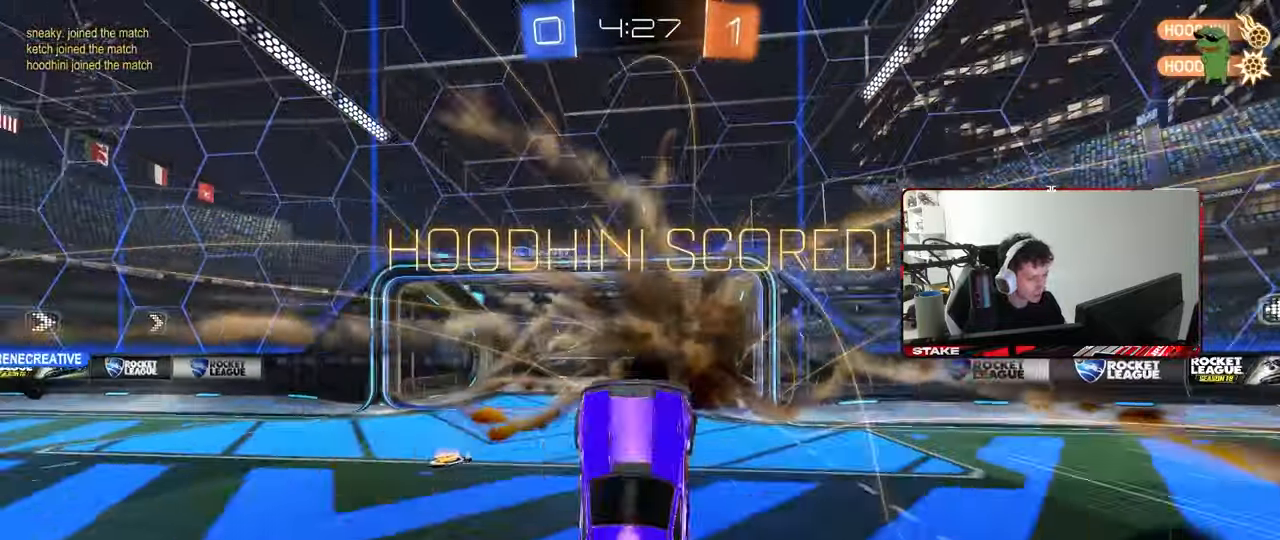
{"keys": [], "mouse": [], "mouse_move": "still", "events": [[133, "a", "down"], [267, "space", "down"], [367, "d", "up"], [400, "space", "up"], [450, "a", "up"], [450, "q", "up"], [450, "w", "up"]]}
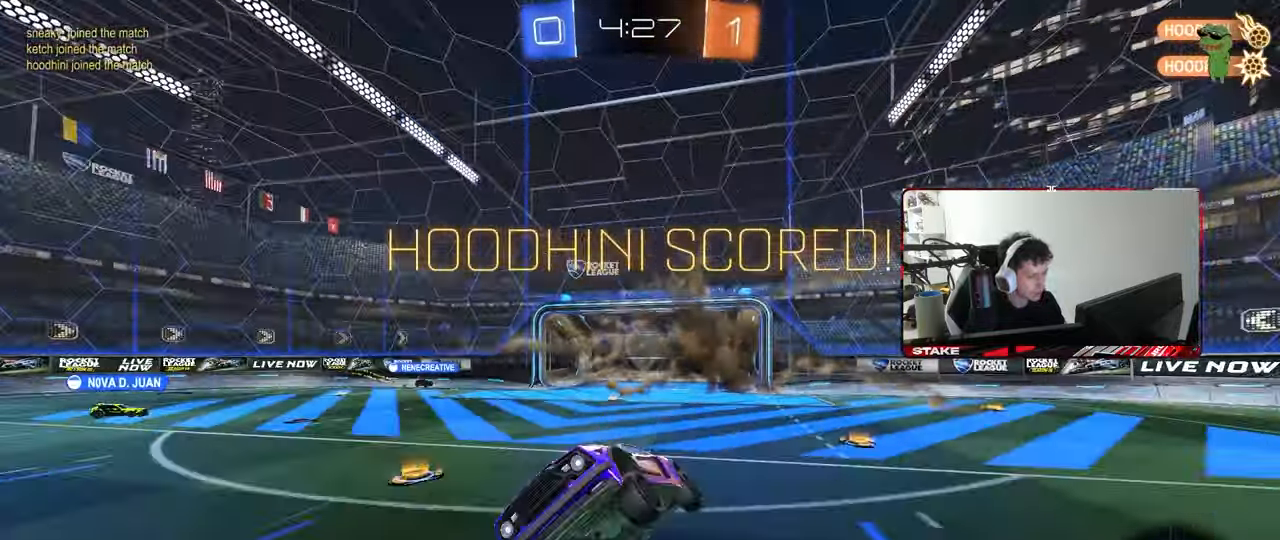
{"keys": ["w"], "mouse": [], "mouse_move": "still", "events": [[50, "tab", "down"], [333, "w", "down"], [417, "tab", "up"]]}
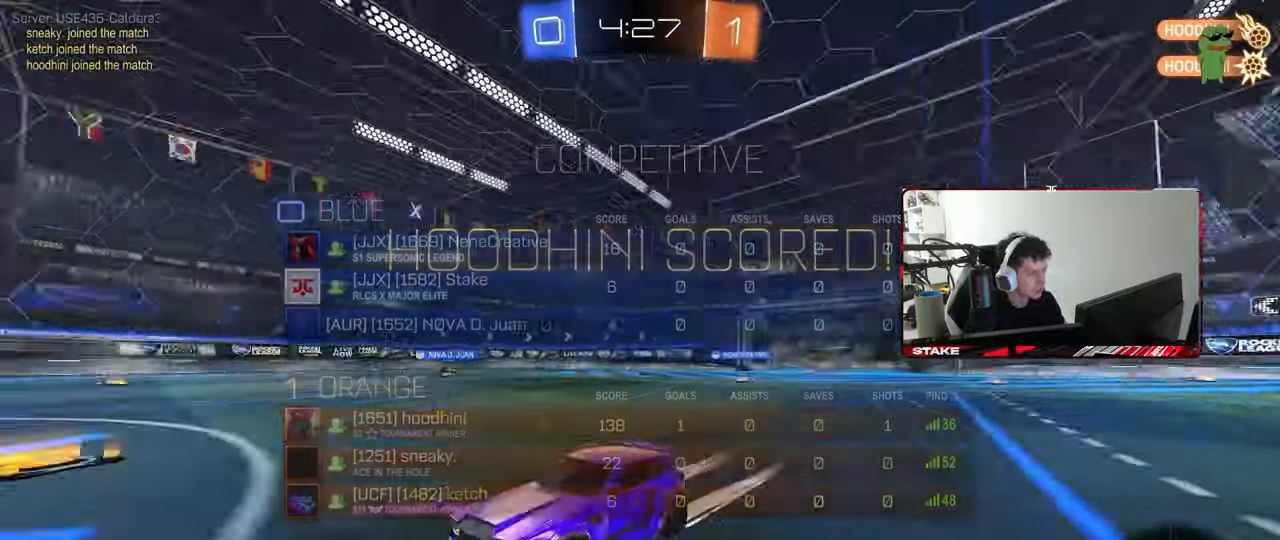
{"keys": ["a", "s", "shift"], "mouse": [], "mouse_move": "up-right", "events": [[67, "a", "down"], [117, "mouse_right", "down"], [117, "shift", "down"], [167, "mouse_right", "up"], [200, "mouse_right", "down"], [200, "w", "up"], [250, "s", "down"], [350, "space", "down"], [433, "mouse_right", "up"], [483, "space", "up"]]}
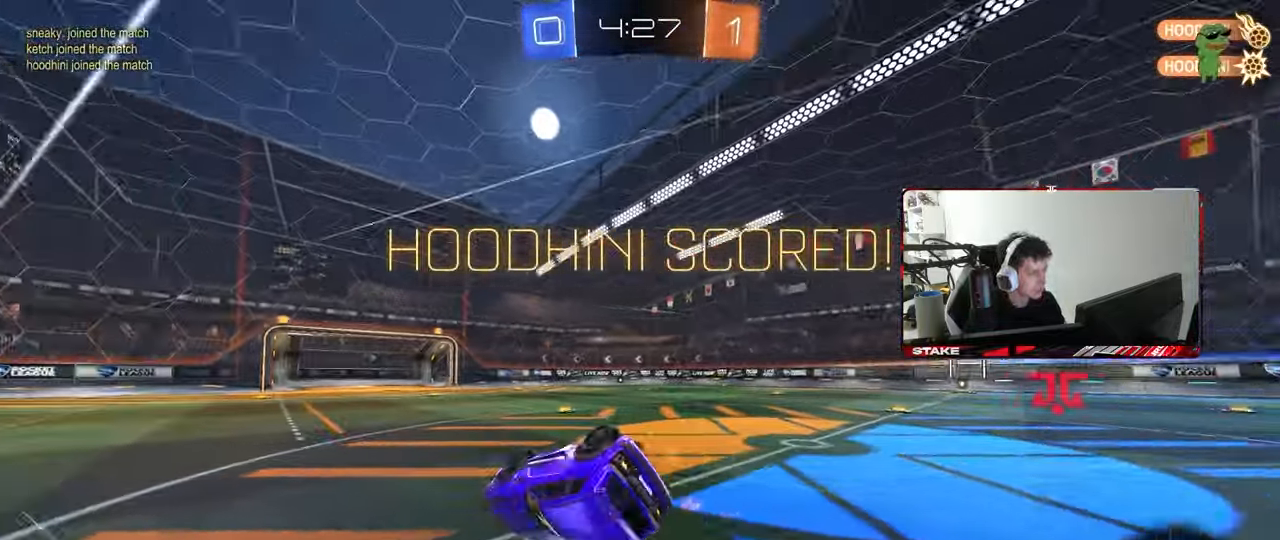
{"keys": ["a", "shift"], "mouse": [], "mouse_move": "still", "events": [[133, "s", "up"], [217, "s", "down"], [417, "s", "up"]]}
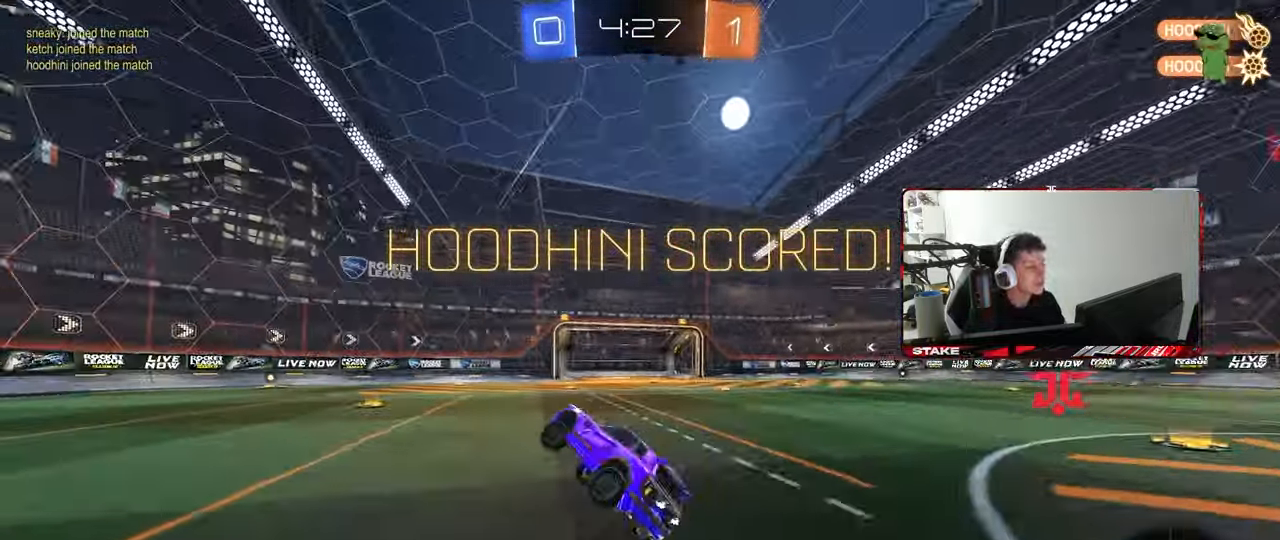
{"keys": [], "mouse": [], "mouse_move": "still", "events": [[50, "shift", "up"], [100, "a", "up"], [150, "w", "down"], [233, "a", "down"], [333, "a", "up"], [383, "w", "up"]]}
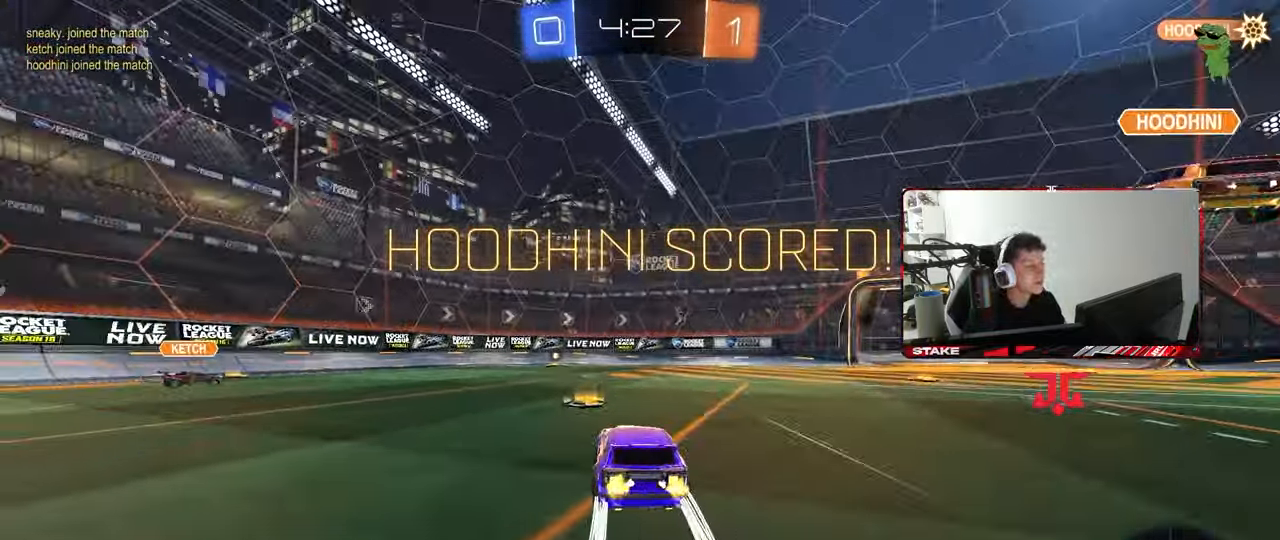
{"keys": ["tab"], "mouse": [], "mouse_move": "still", "events": [[67, "tab", "down"]]}
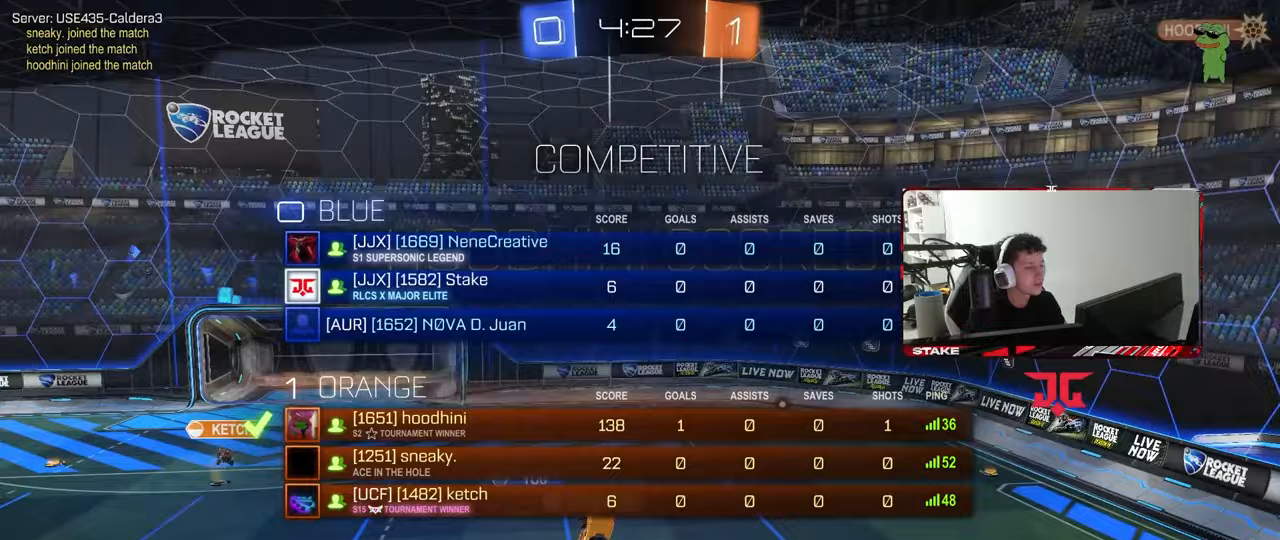
{"keys": [], "mouse": [], "mouse_move": "still", "events": [[167, "tab", "up"]]}
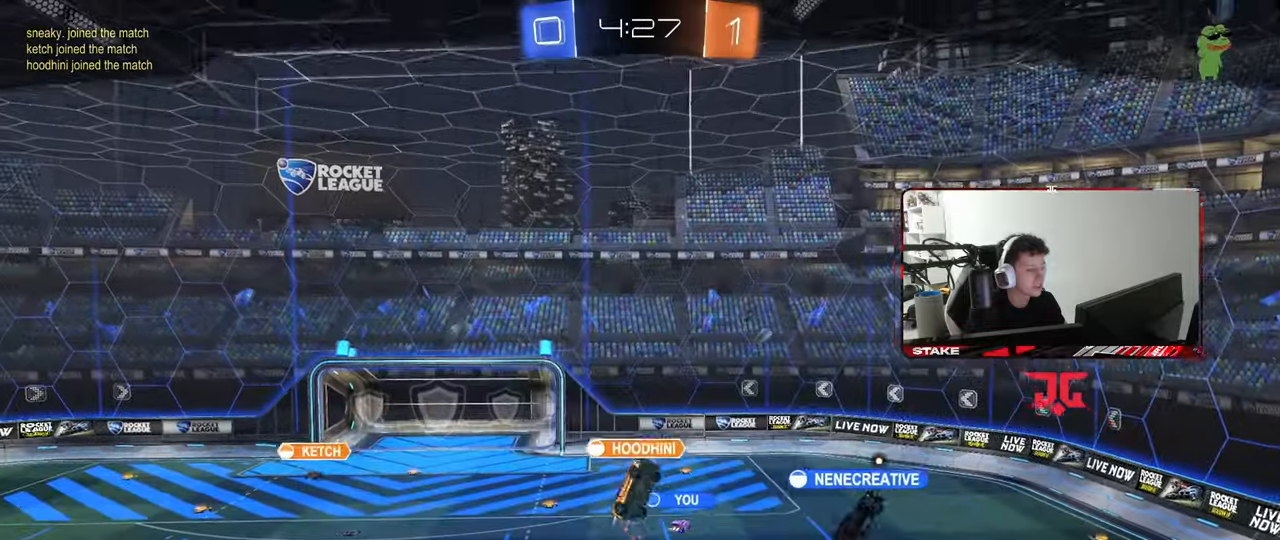
{"keys": [], "mouse": [], "mouse_move": "still", "events": []}
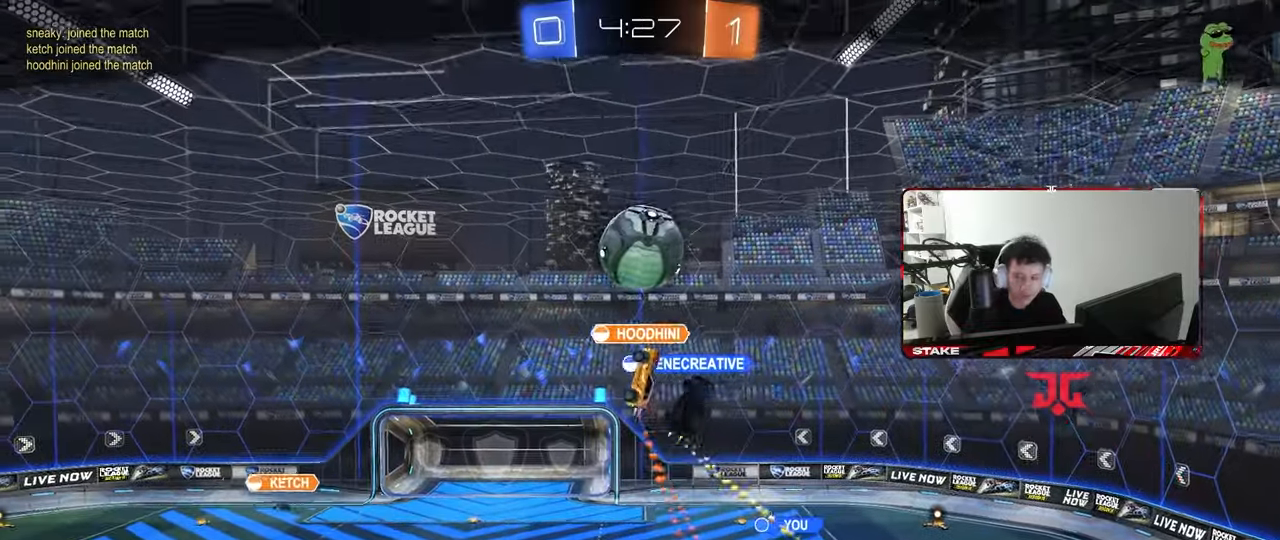
{"keys": [], "mouse": [], "mouse_move": "still", "events": []}
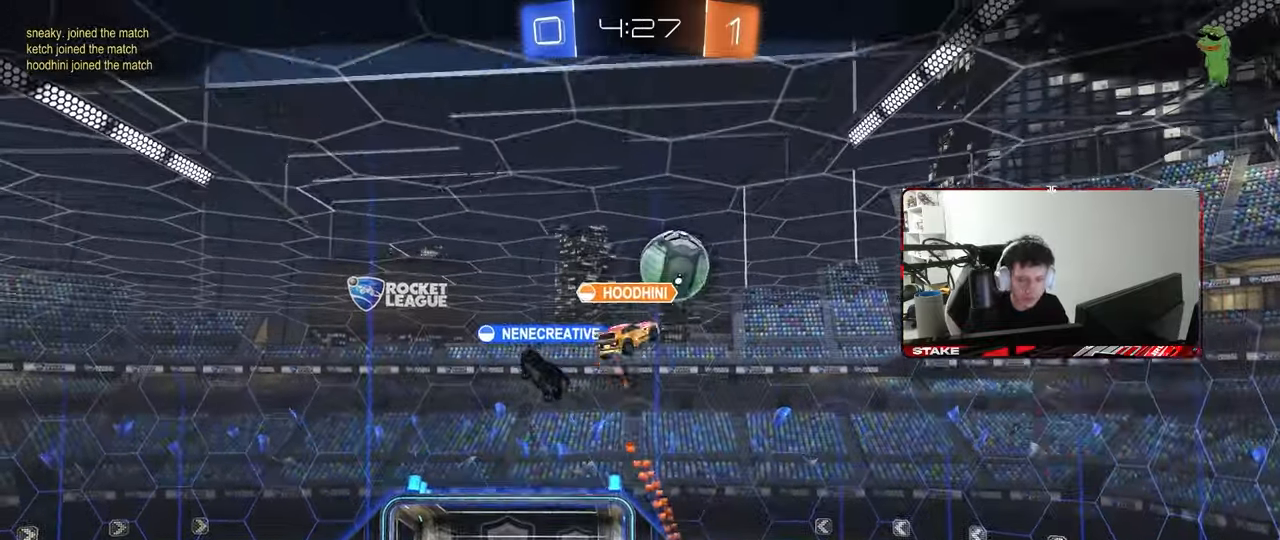
{"keys": [], "mouse": [], "mouse_move": "still", "events": [[317, "mouse_right", "down"], [500, "mouse_right", "up"]]}
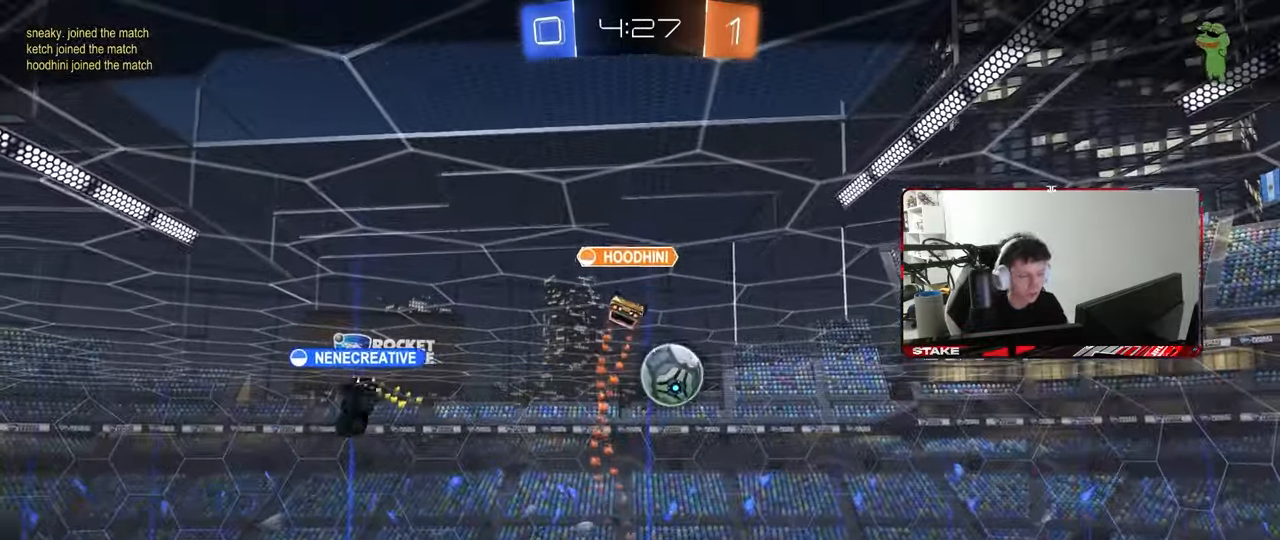
{"keys": [], "mouse": [], "mouse_move": "still", "events": [[50, "mouse_right", "down"], [233, "mouse_right", "up"], [283, "mouse_right", "down"], [467, "mouse_right", "up"]]}
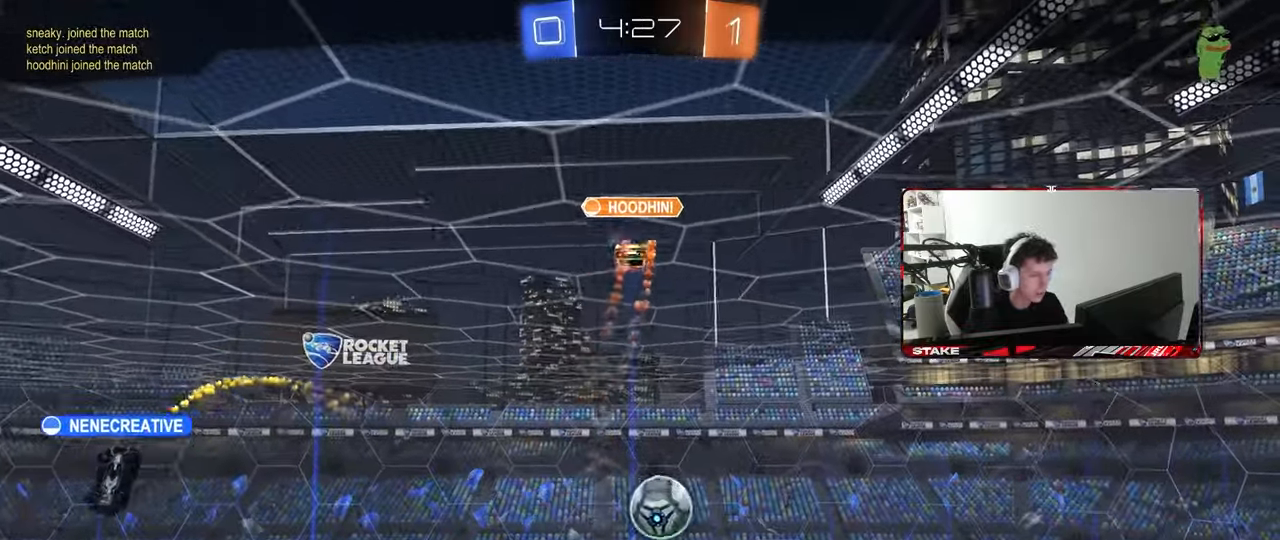
{"keys": [], "mouse": [], "mouse_move": "still", "events": [[17, "mouse_right", "down"], [250, "mouse_right", "up"], [300, "mouse_right", "down"], [483, "mouse_right", "up"]]}
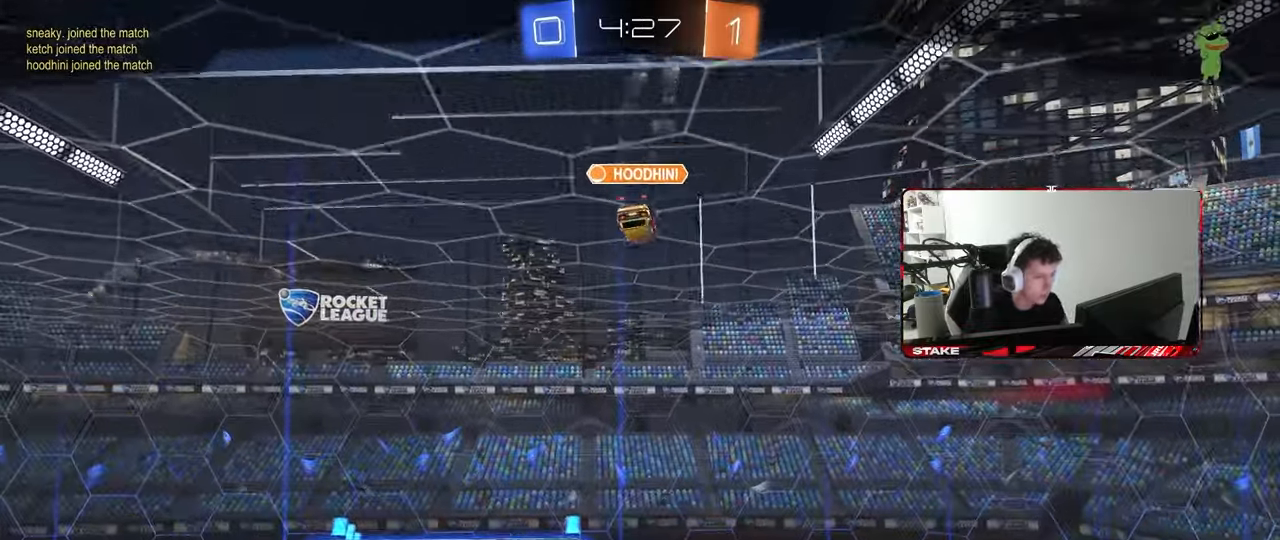
{"keys": [], "mouse": ["right"], "mouse_move": "still", "events": [[33, "mouse_right", "down"], [250, "mouse_right", "up"], [367, "mouse_right", "down"]]}
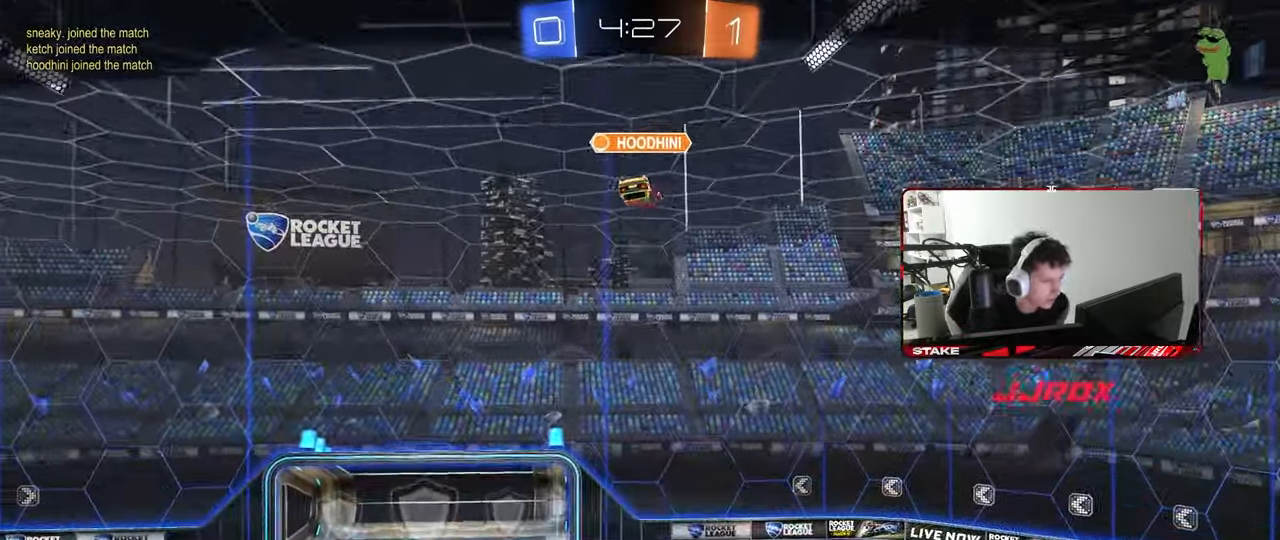
{"keys": [], "mouse": [], "mouse_move": "up-right", "events": [[50, "mouse_right", "up"]]}
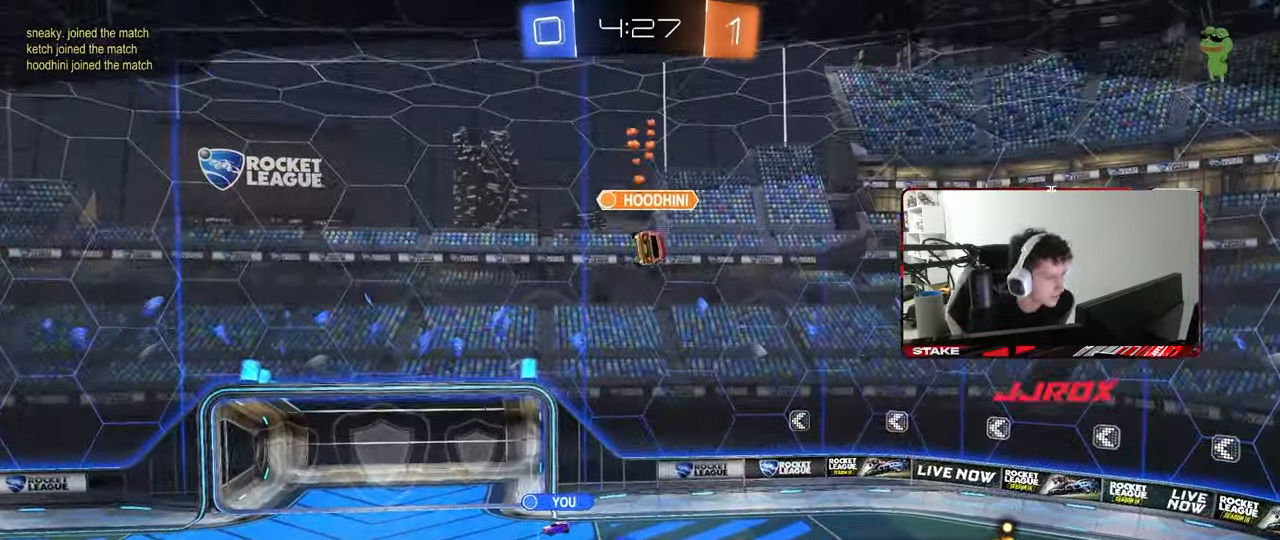
{"keys": [], "mouse": [], "mouse_move": "still", "events": [[300, "mouse_right", "down"], [483, "mouse_right", "up"]]}
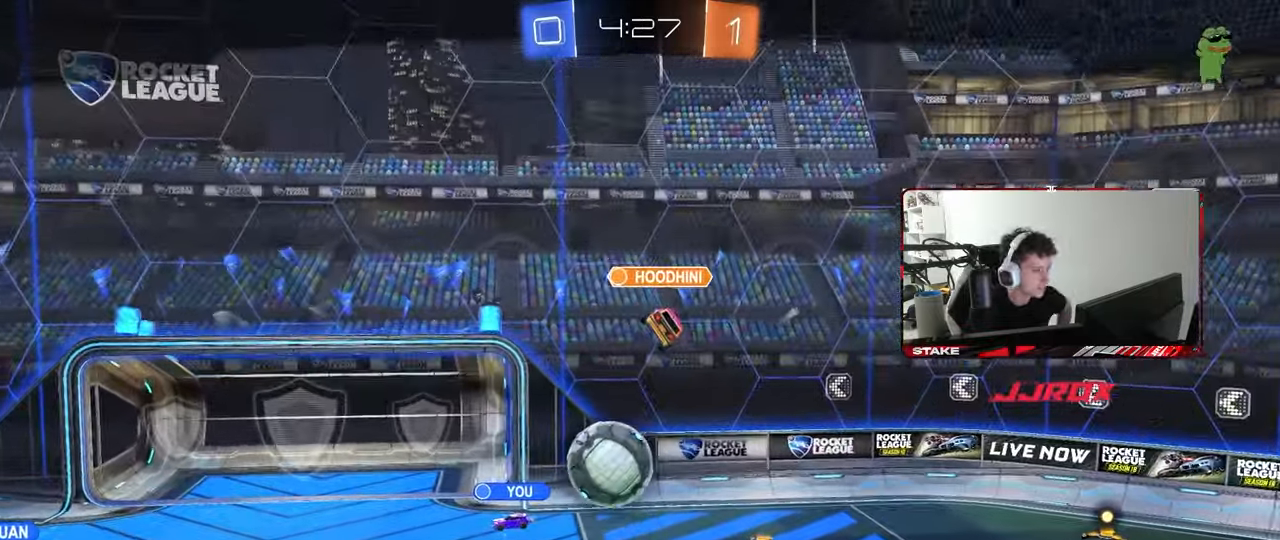
{"keys": [], "mouse": ["right"], "mouse_move": "still", "events": [[33, "mouse_right", "down"], [267, "mouse_right", "up"], [317, "mouse_right", "down"]]}
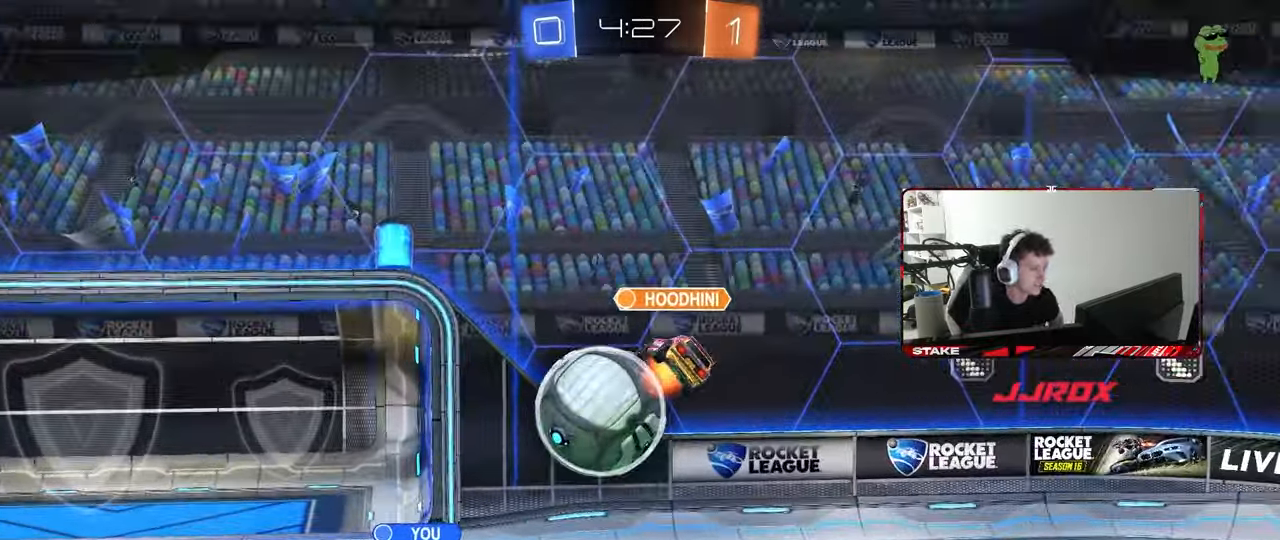
{"keys": [], "mouse": ["right"], "mouse_move": "still", "events": [[50, "mouse_right", "up"], [100, "mouse_right", "down"], [383, "mouse_right", "up"], [400, "mouse_right", "down"]]}
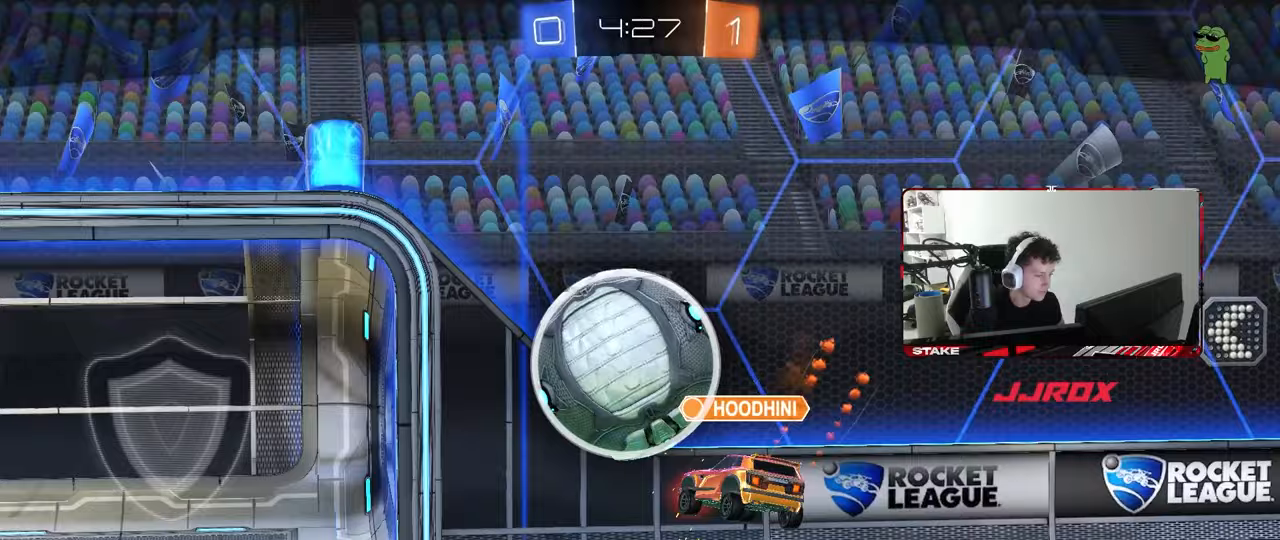
{"keys": [], "mouse": [], "mouse_move": "still", "events": [[150, "mouse_right", "up"]]}
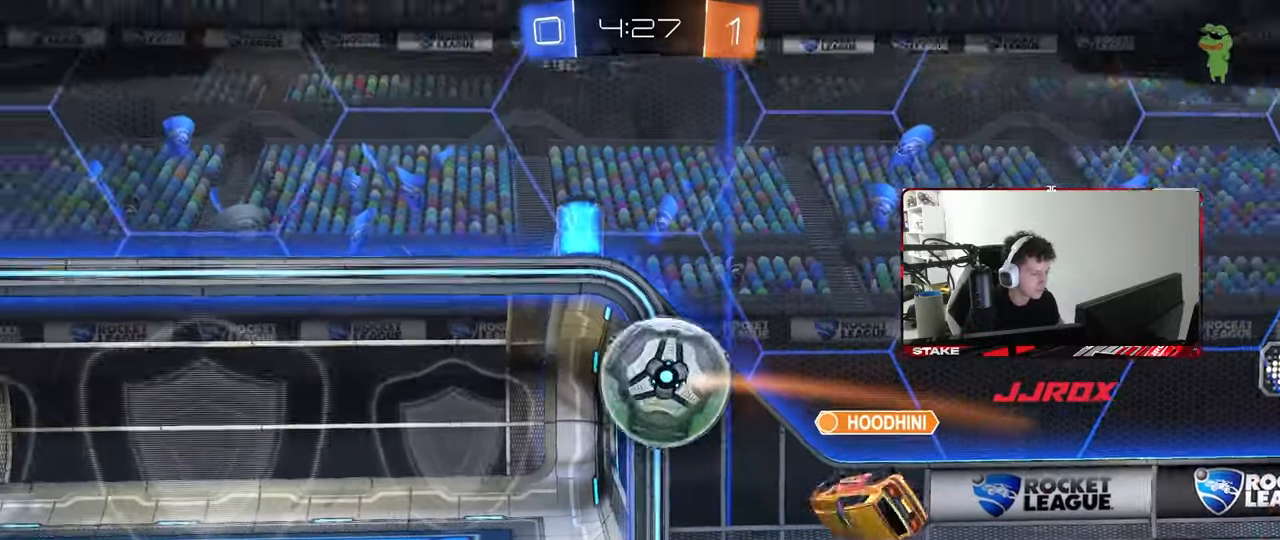
{"keys": [], "mouse": ["right"], "mouse_move": "still", "events": [[133, "mouse_right", "down"], [367, "mouse_right", "up"], [400, "mouse_right", "down"]]}
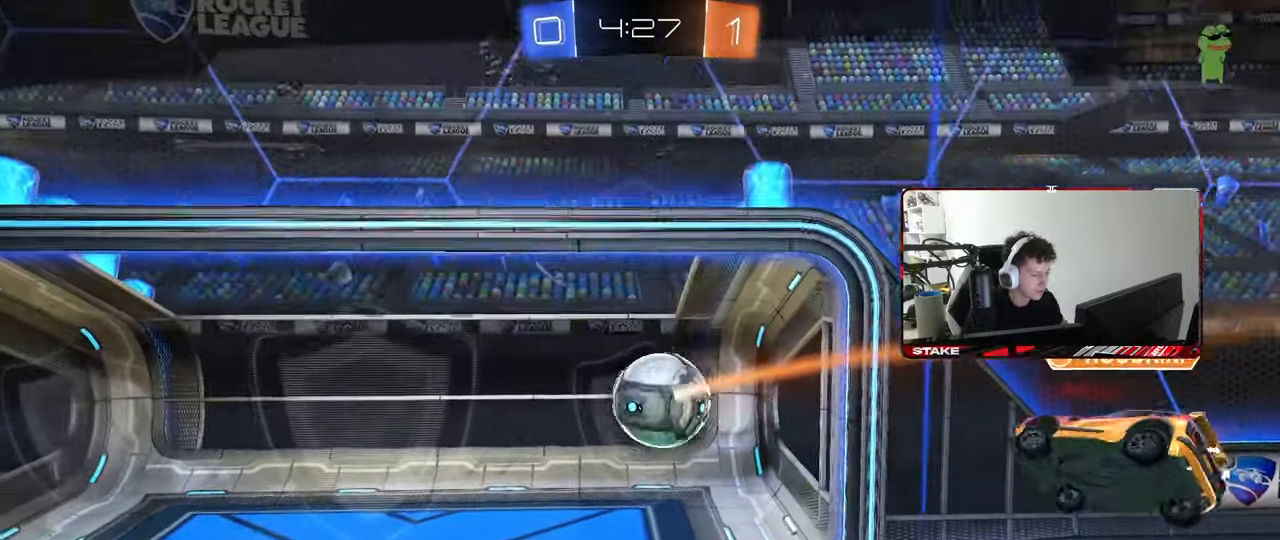
{"keys": [], "mouse": [], "mouse_move": "still", "events": [[150, "mouse_right", "up"]]}
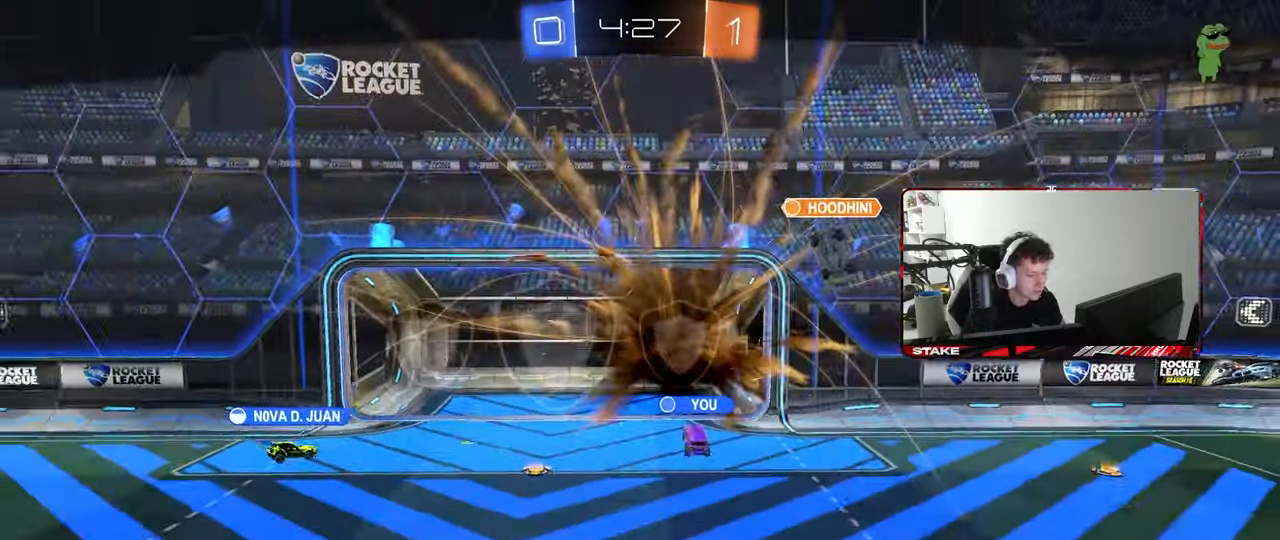
{"keys": [], "mouse": [], "mouse_move": "still", "events": []}
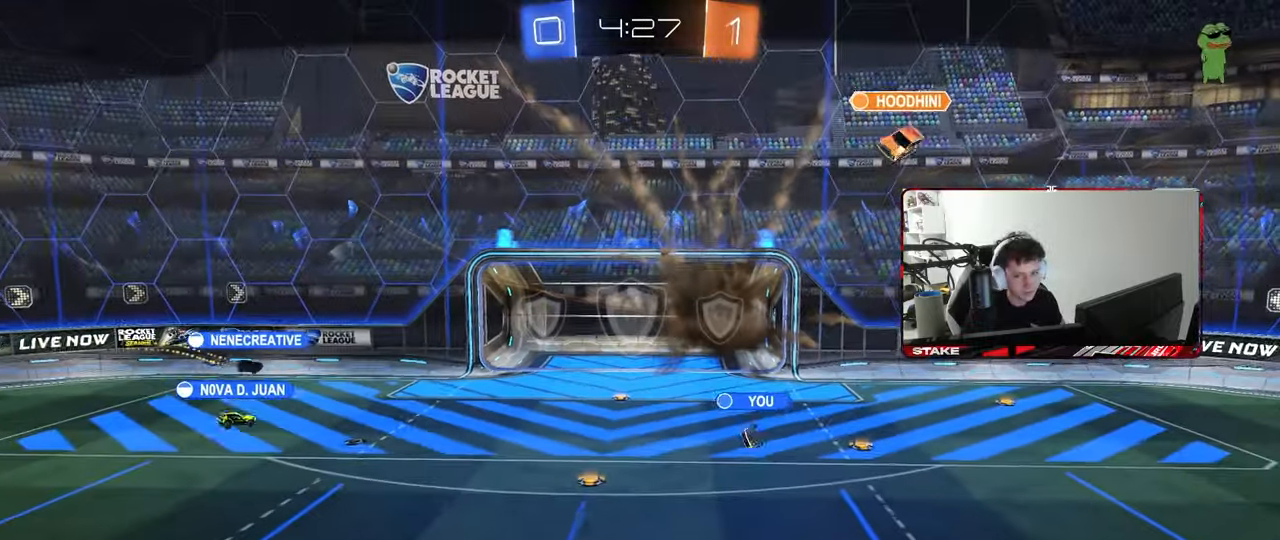
{"keys": [], "mouse": [], "mouse_move": "still", "events": []}
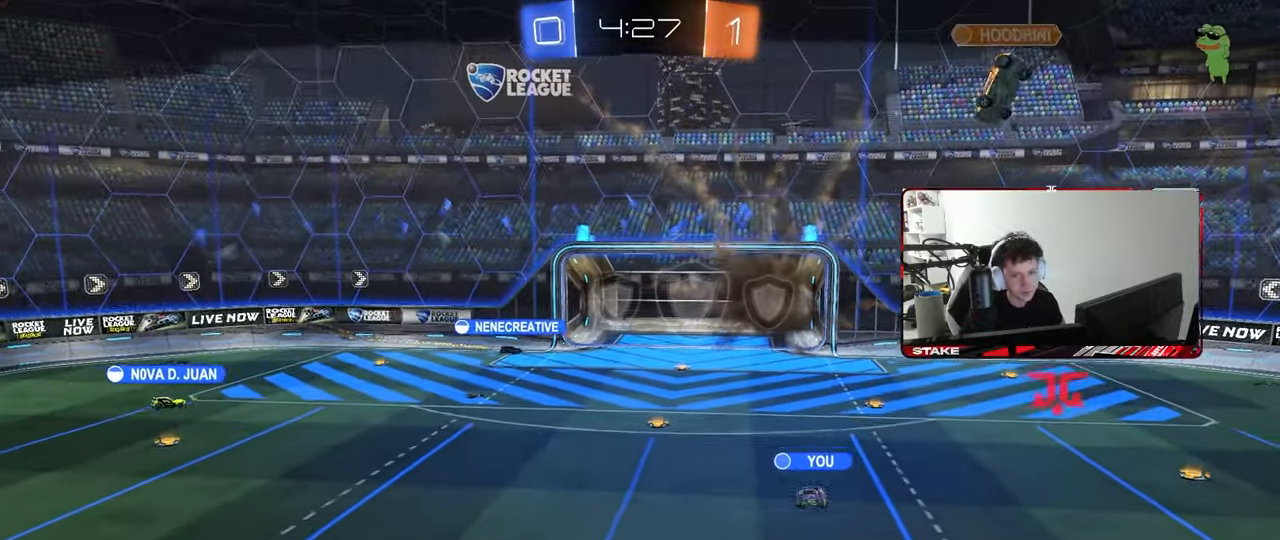
{"keys": [], "mouse": [], "mouse_move": "still", "events": []}
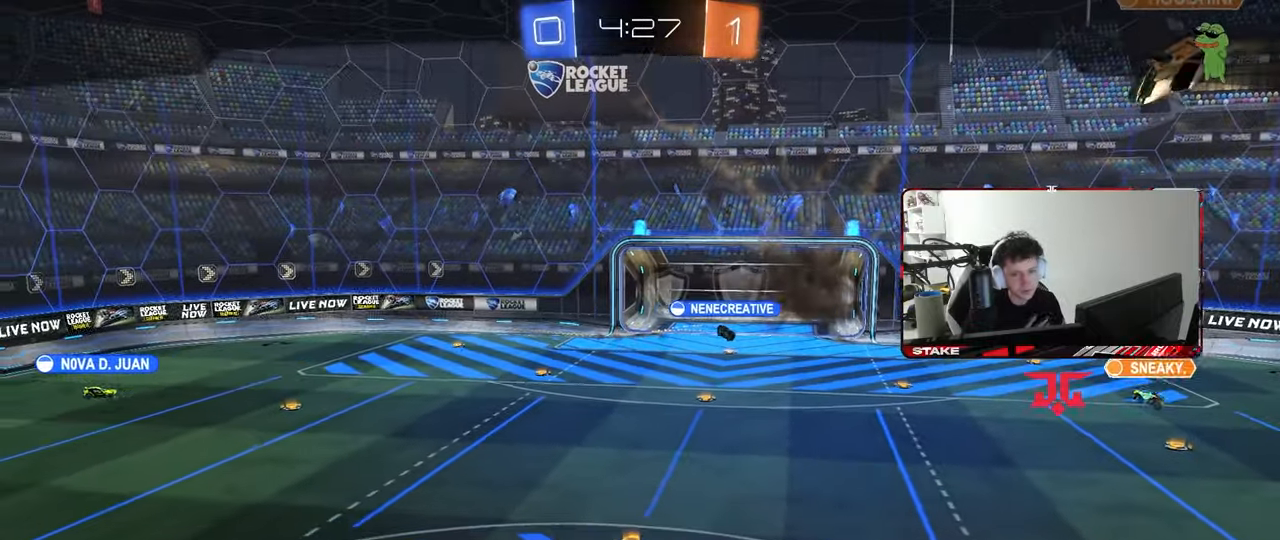
{"keys": [], "mouse": [], "mouse_move": "still", "events": []}
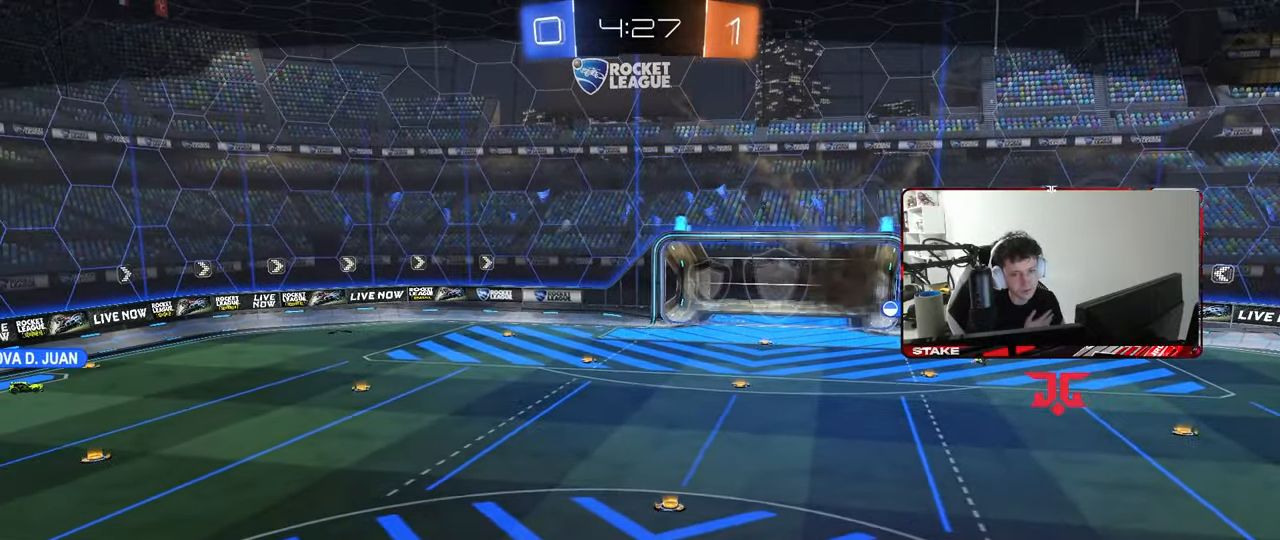
{"keys": [], "mouse": [], "mouse_move": "still", "events": []}
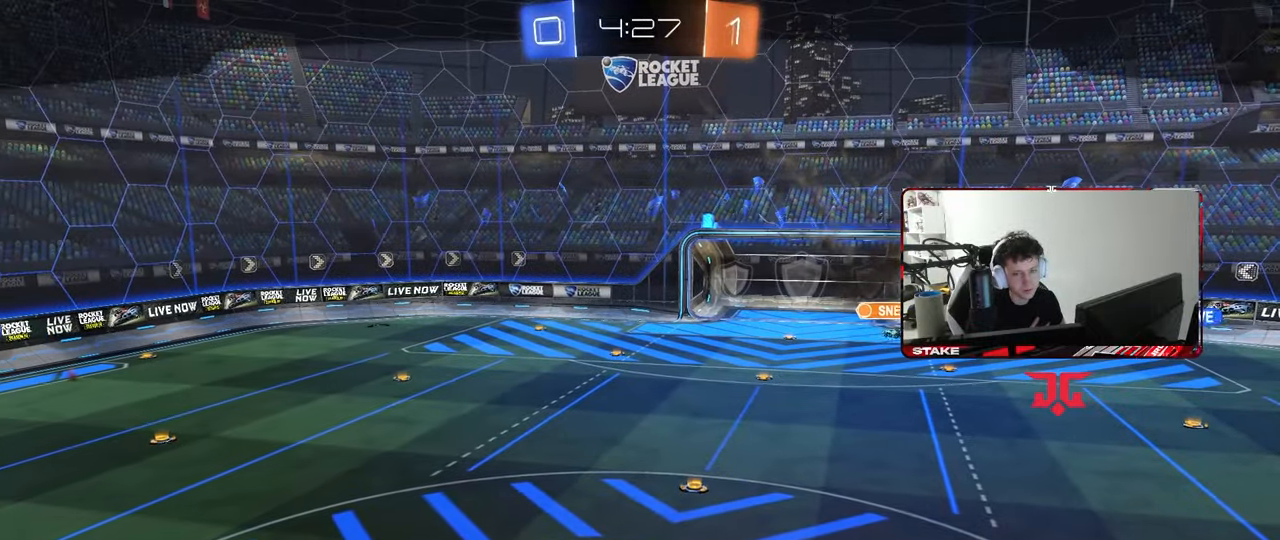
{"keys": [], "mouse": [], "mouse_move": "still", "events": []}